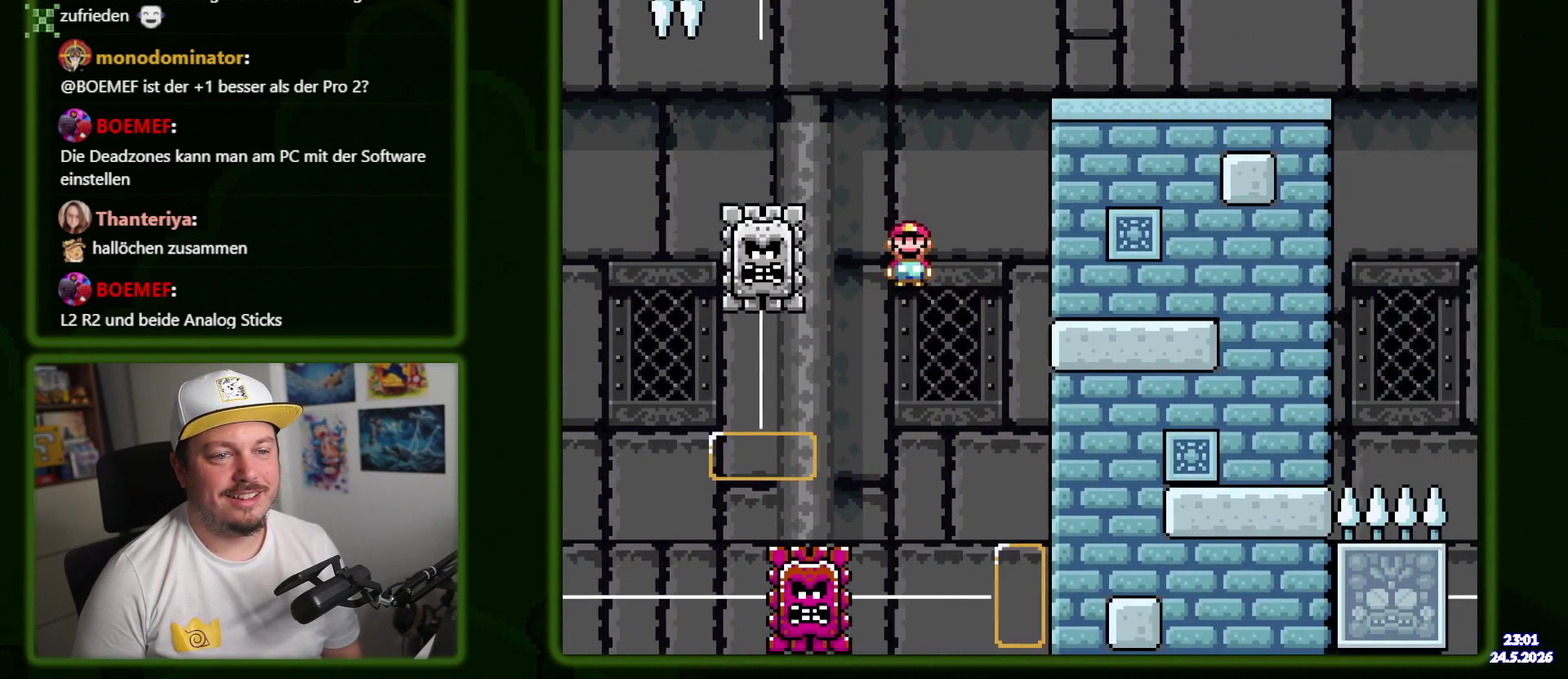
Gameplay with a controller (Nintendo layout); each line is a JSON object with the inputs held at the frame after it. "events" lists button and stick changes between this image and that frame as [ms after this image, input, new state], when the widget could be followed in between. Not read: L3 R3 SELECT.
{"buttons": ["A", "X"], "events": [[83, "R1", "up"], [183, "DPAD_LEFT", "up"]]}
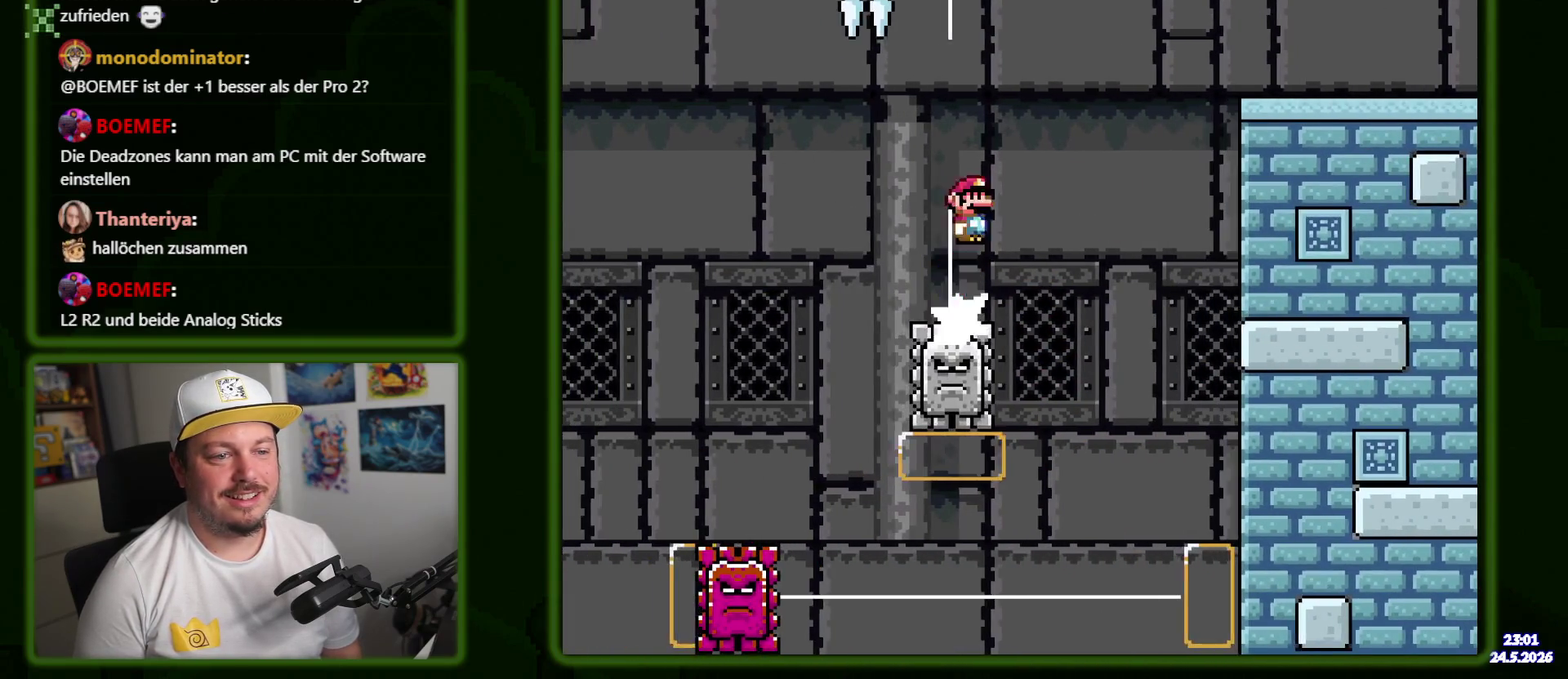
{"buttons": ["A", "X"], "events": [[150, "DPAD_LEFT", "down"], [183, "A", "up"], [333, "DPAD_LEFT", "up"], [383, "A", "down"]]}
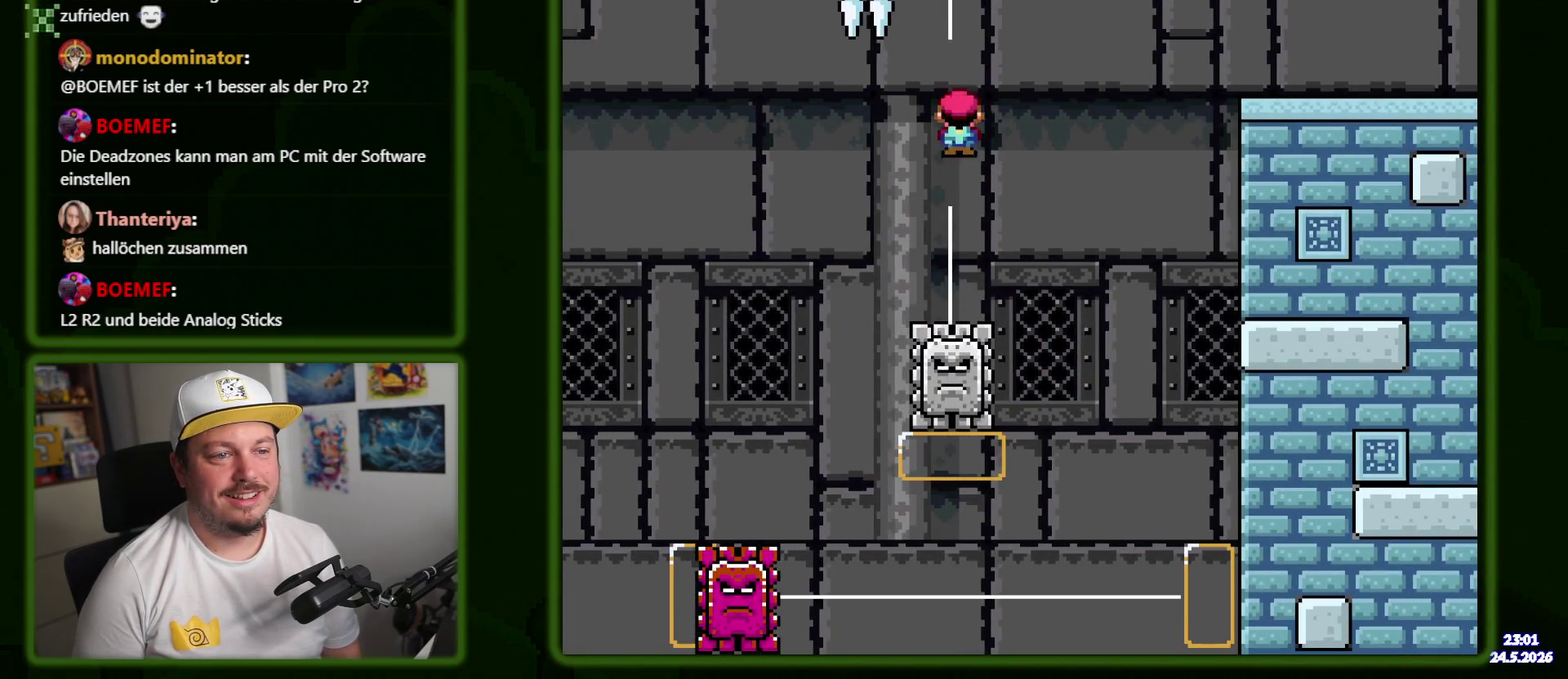
{"buttons": ["A", "X"], "events": []}
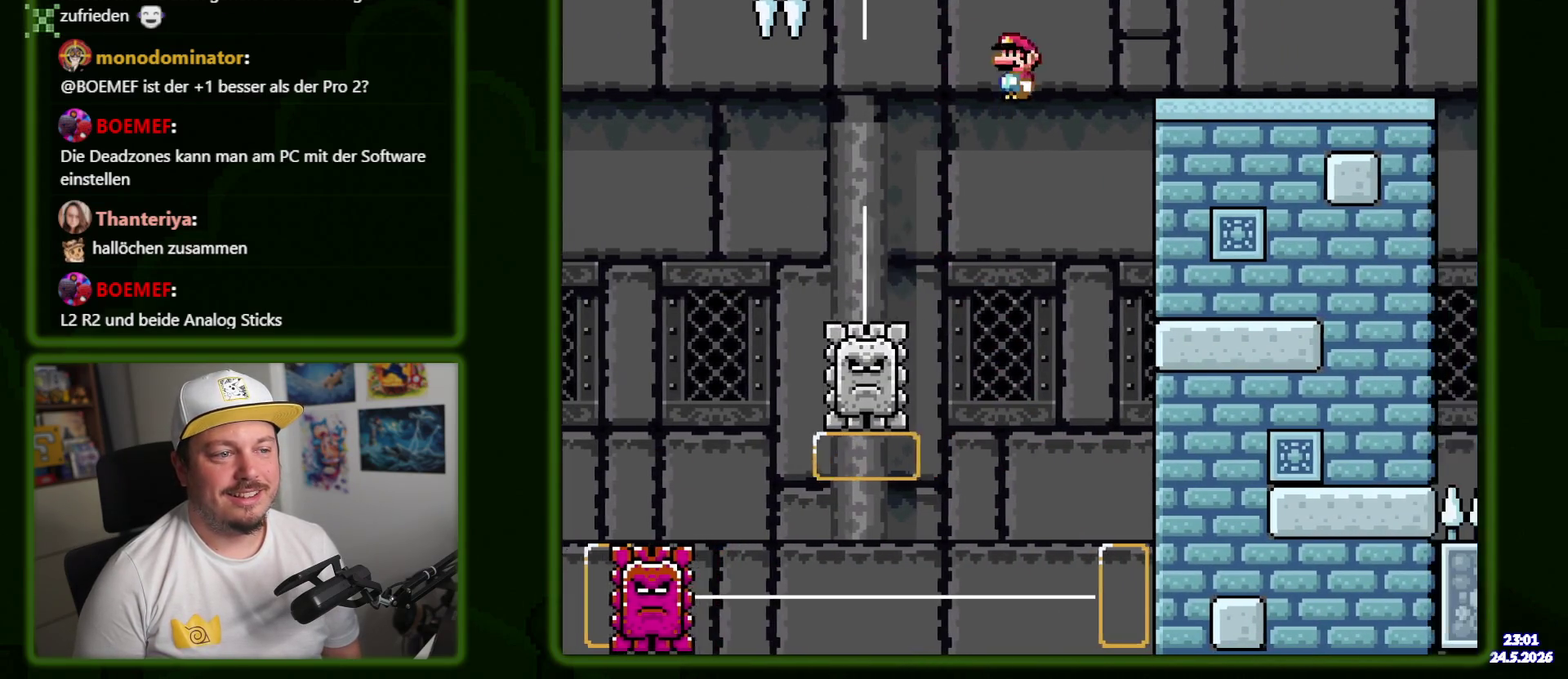
{"buttons": ["A", "X"], "events": []}
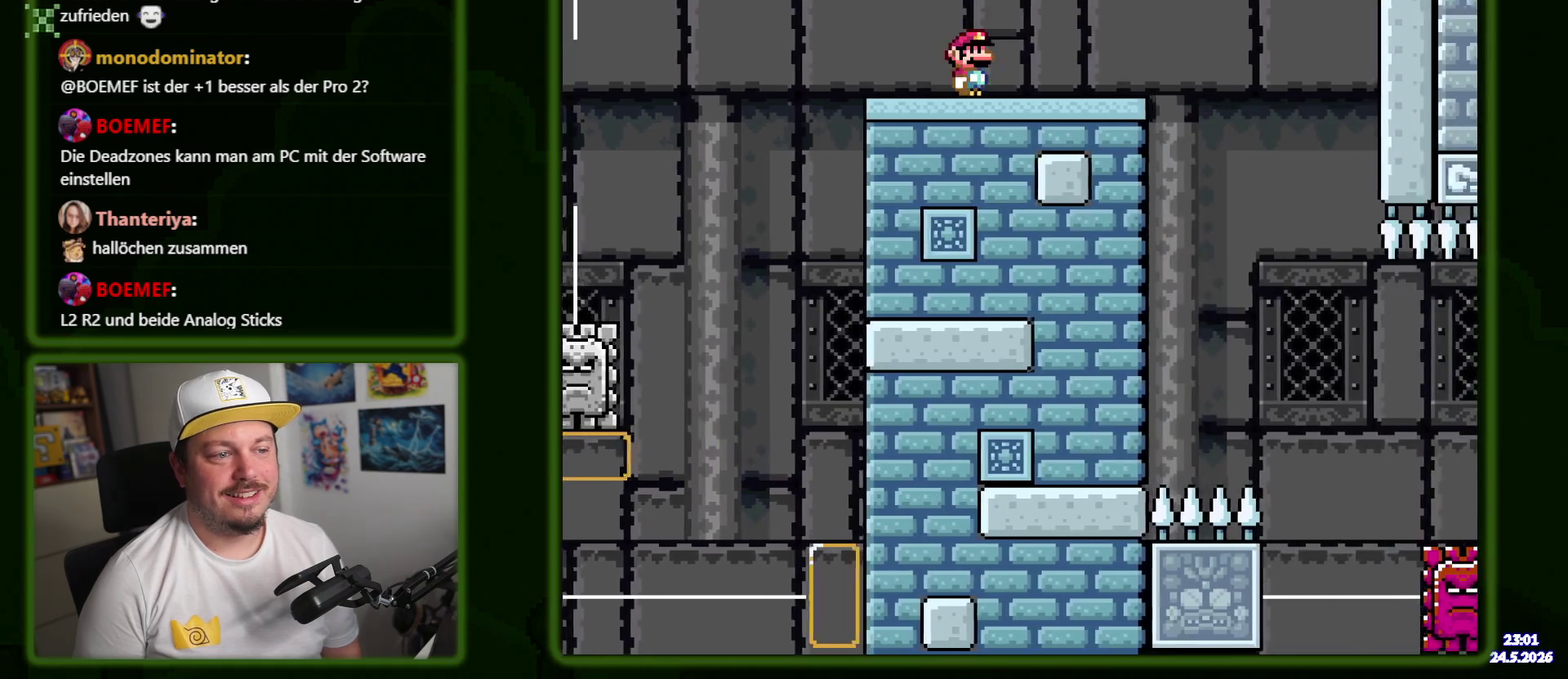
{"buttons": ["X"], "events": [[267, "A", "up"]]}
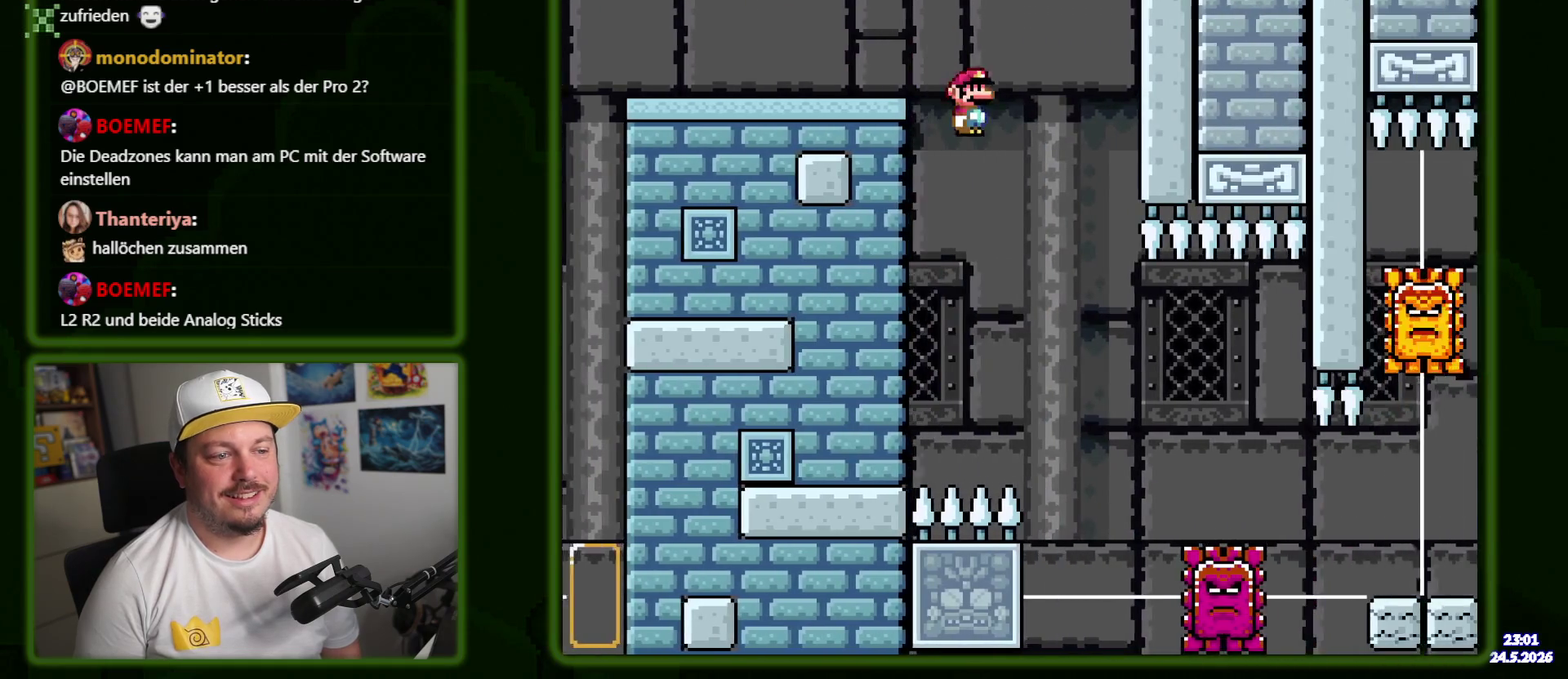
{"buttons": ["X"], "events": [[100, "R1", "down"], [117, "A", "down"], [200, "A", "up"], [233, "R1", "up"]]}
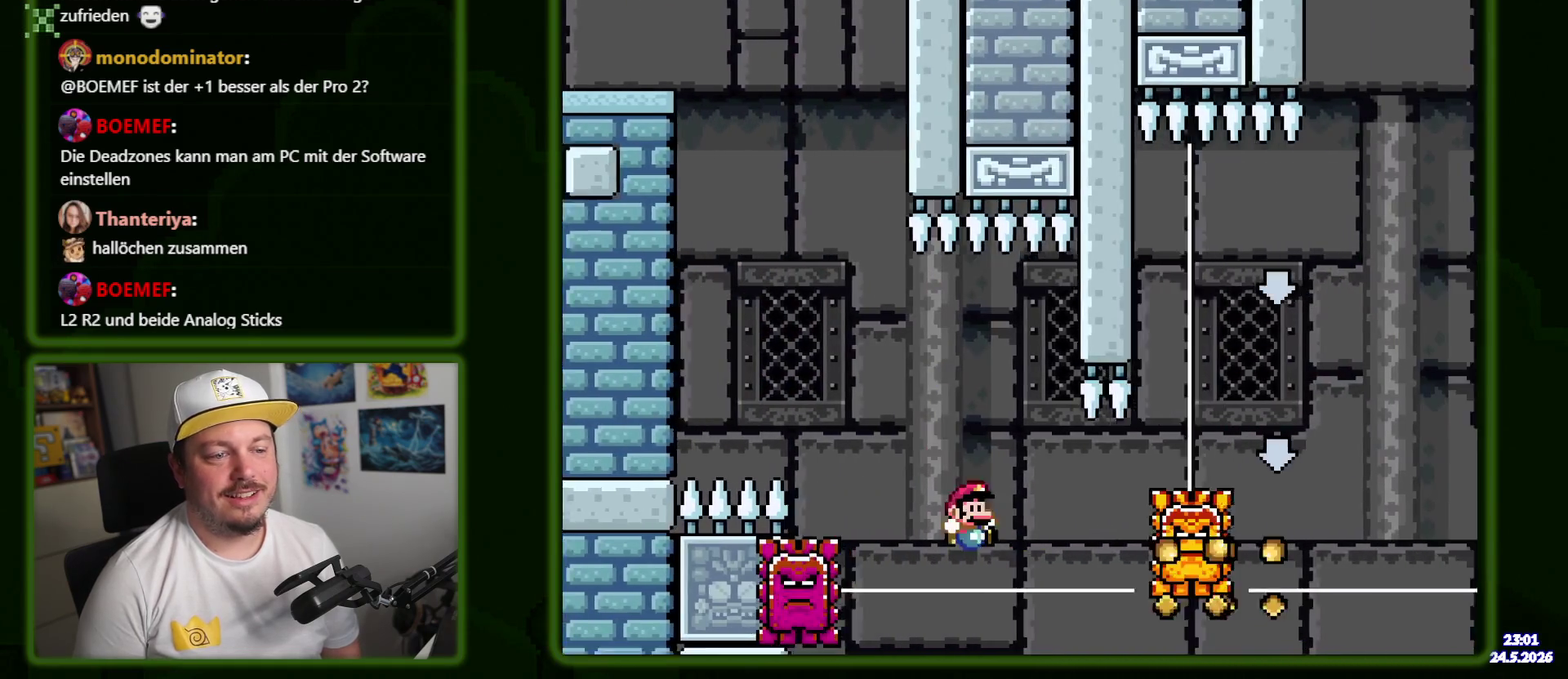
{"buttons": ["A"], "events": [[150, "X", "up"], [450, "A", "down"]]}
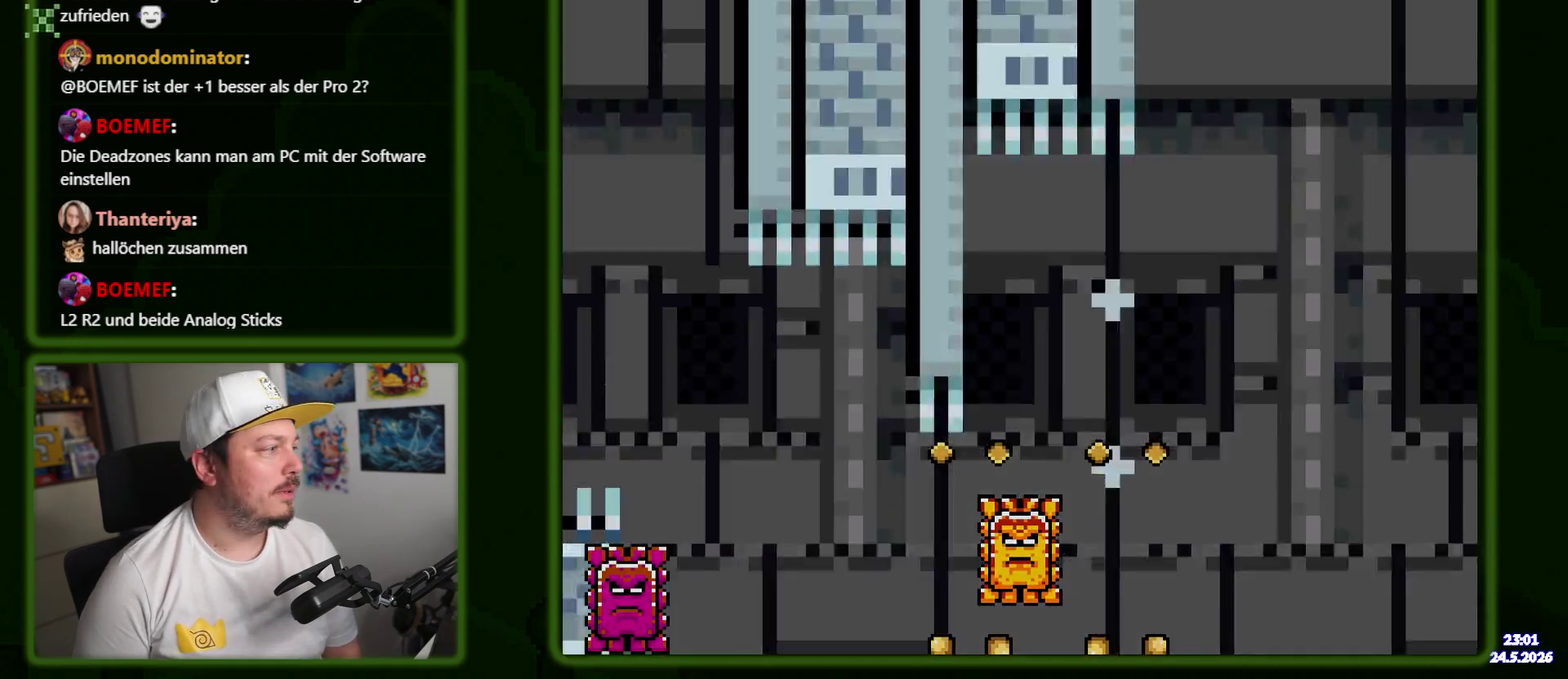
{"buttons": [], "events": [[50, "A", "up"], [133, "A", "down"], [250, "A", "up"], [333, "A", "down"], [450, "A", "up"]]}
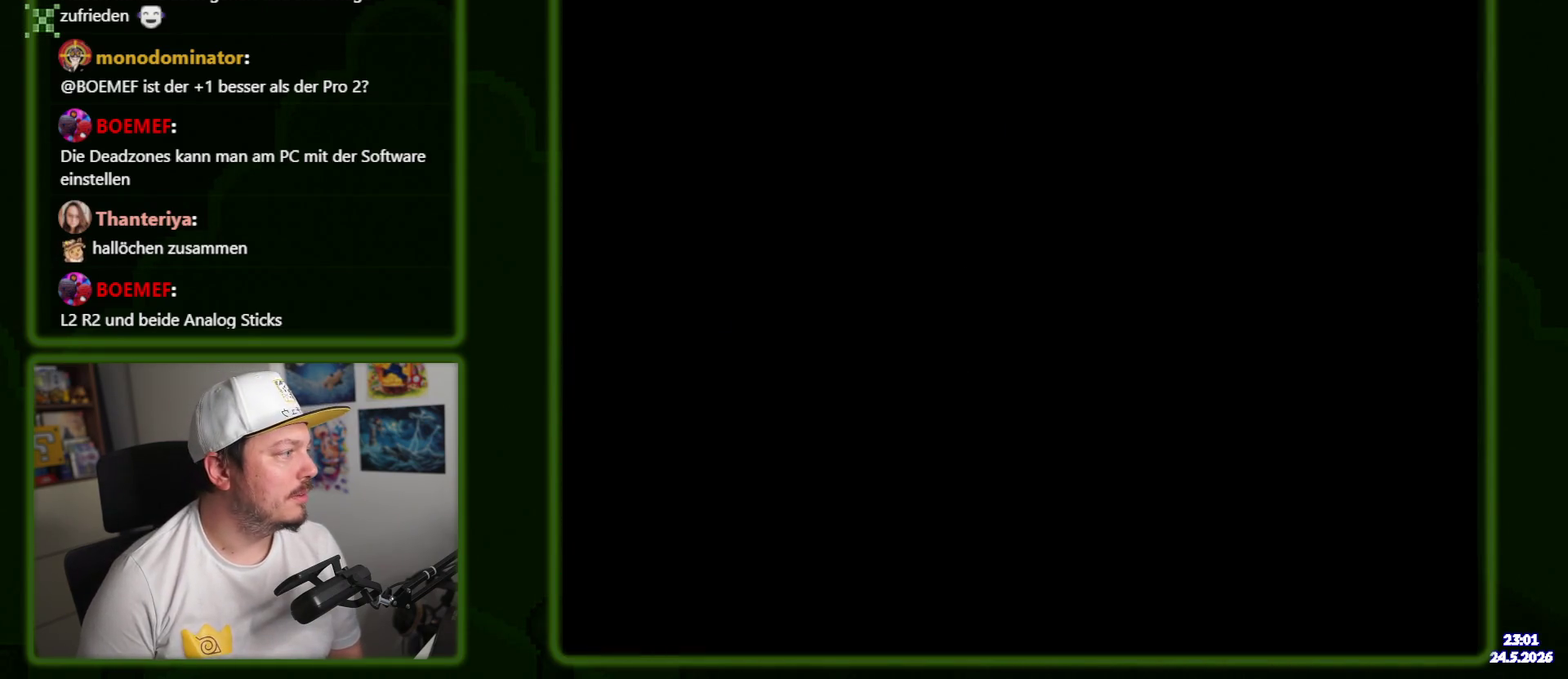
{"buttons": ["X"], "events": [[317, "X", "down"]]}
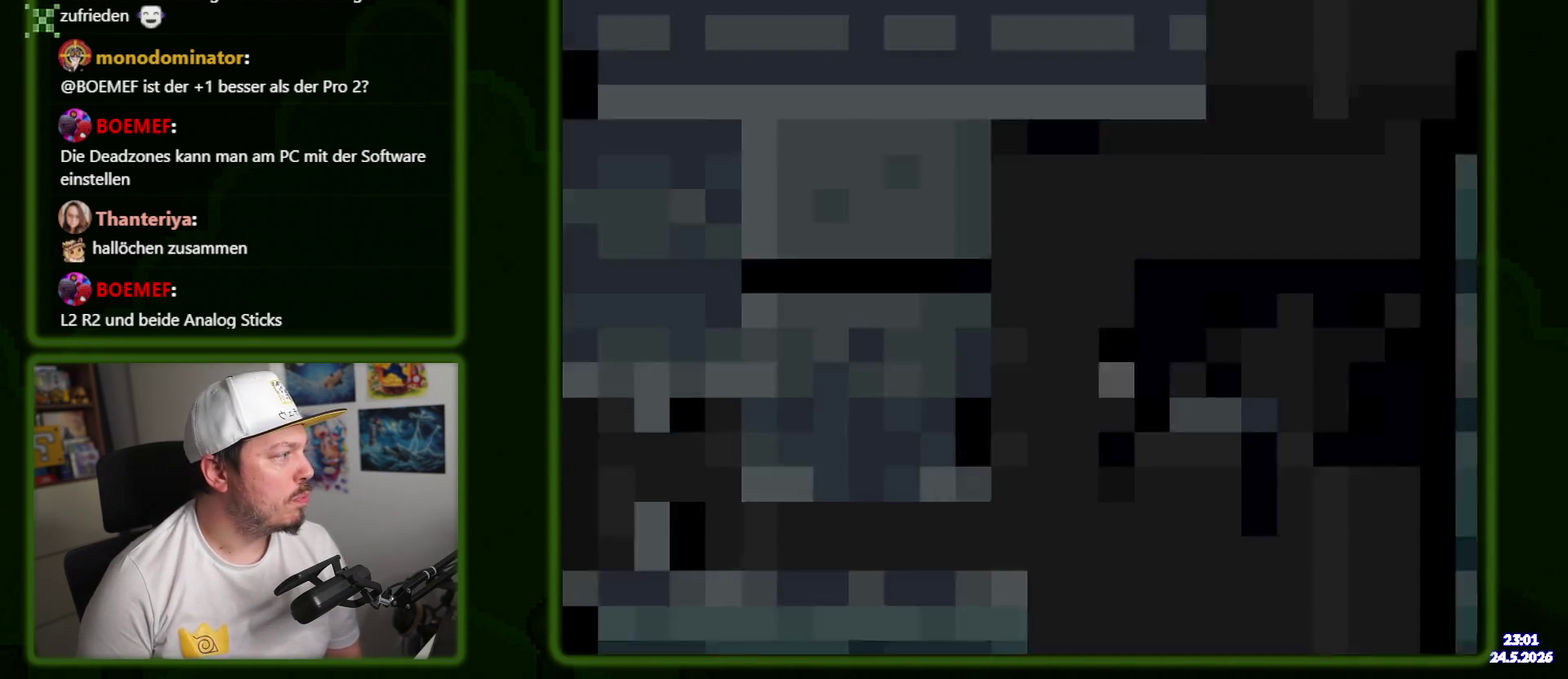
{"buttons": ["X"], "events": []}
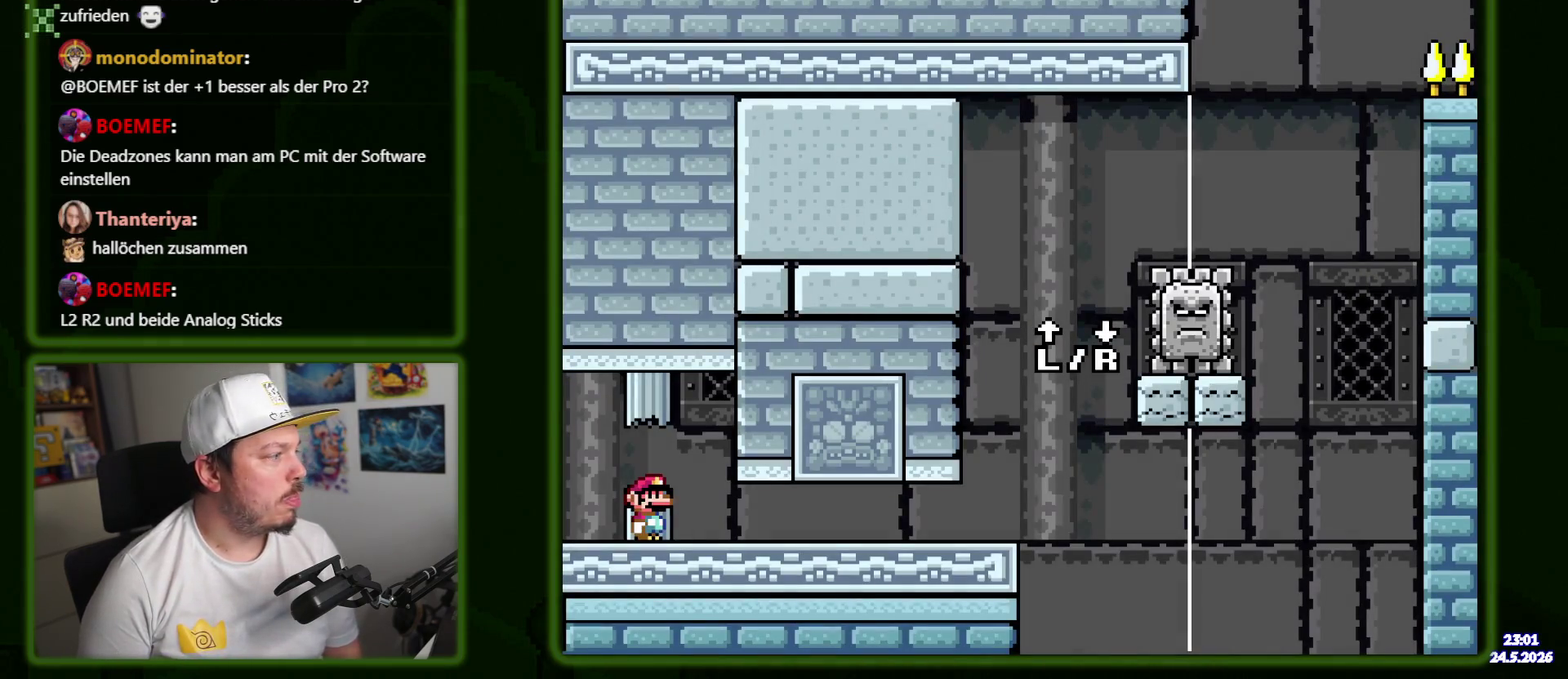
{"buttons": ["X"], "events": []}
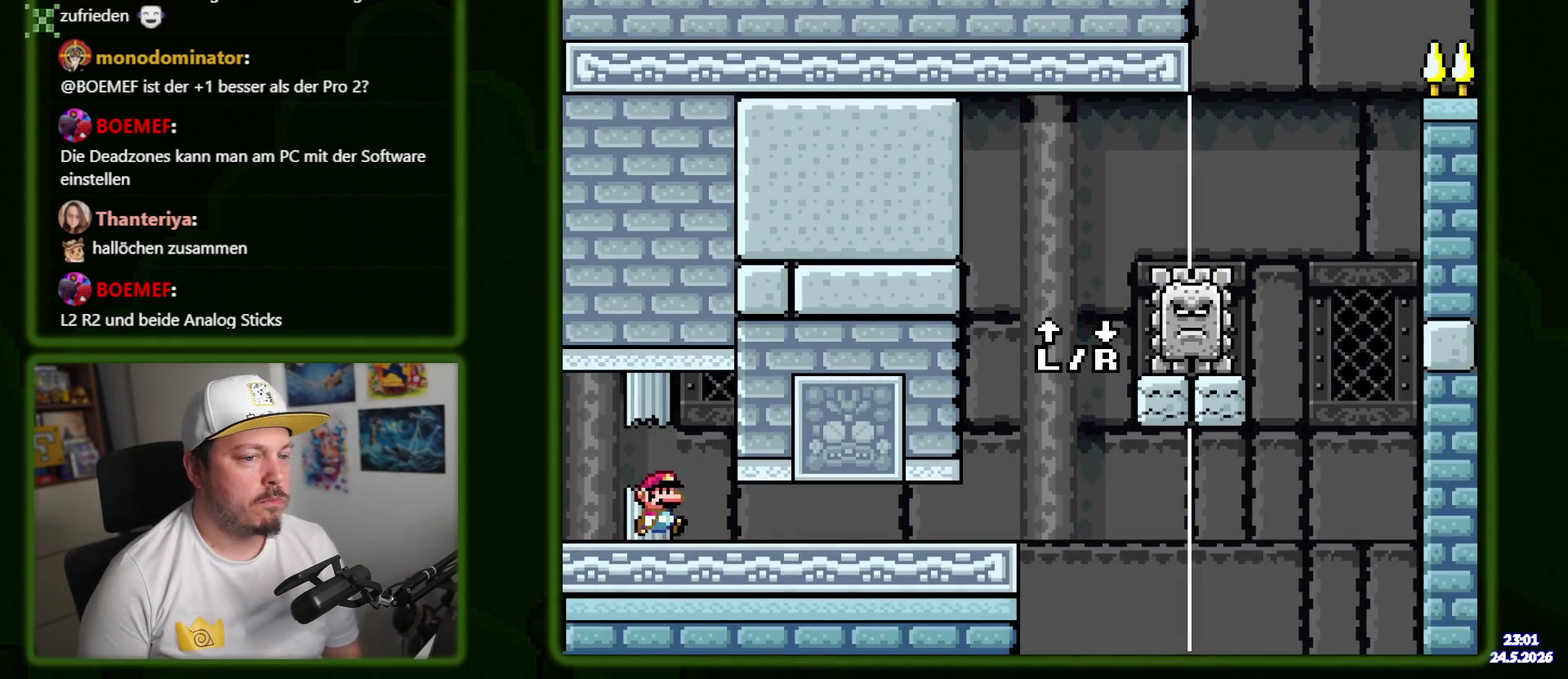
{"buttons": ["X"], "events": []}
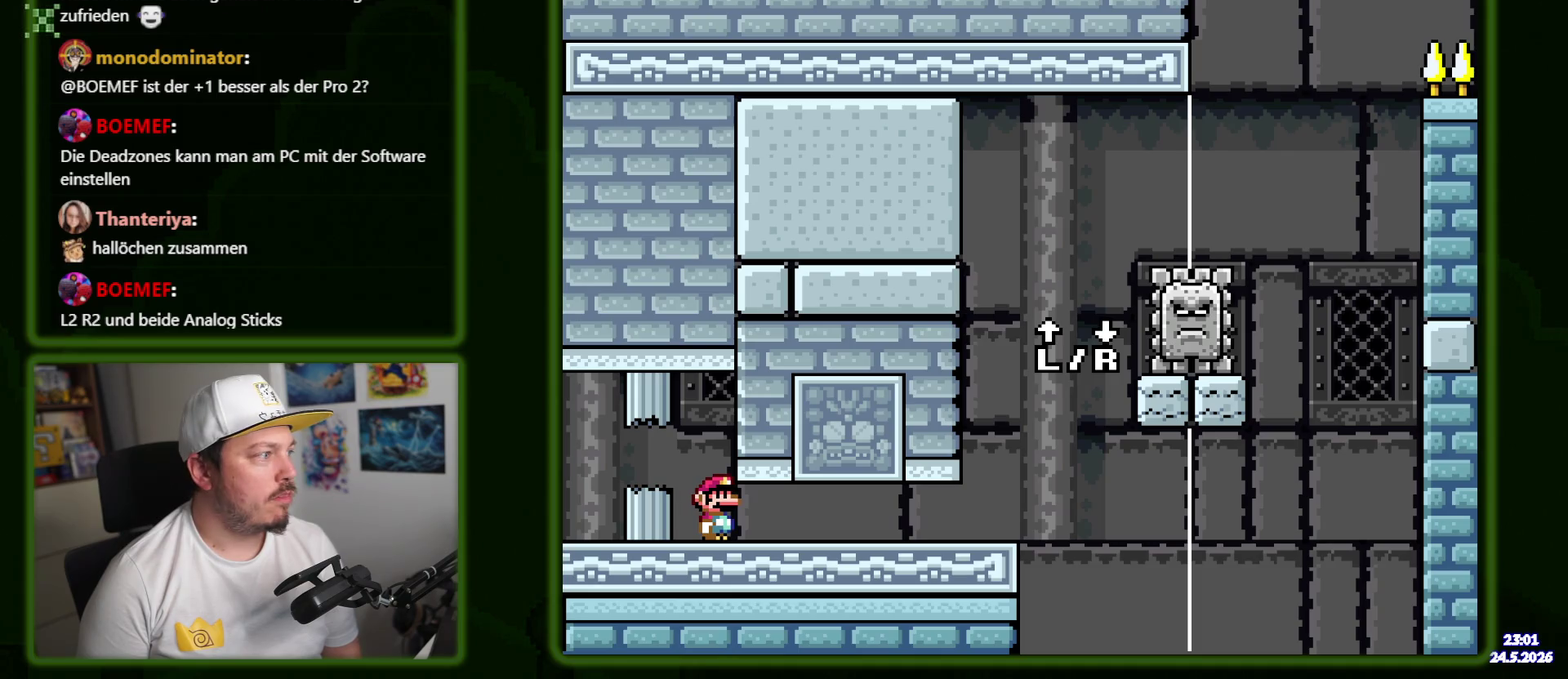
{"buttons": ["X"], "events": []}
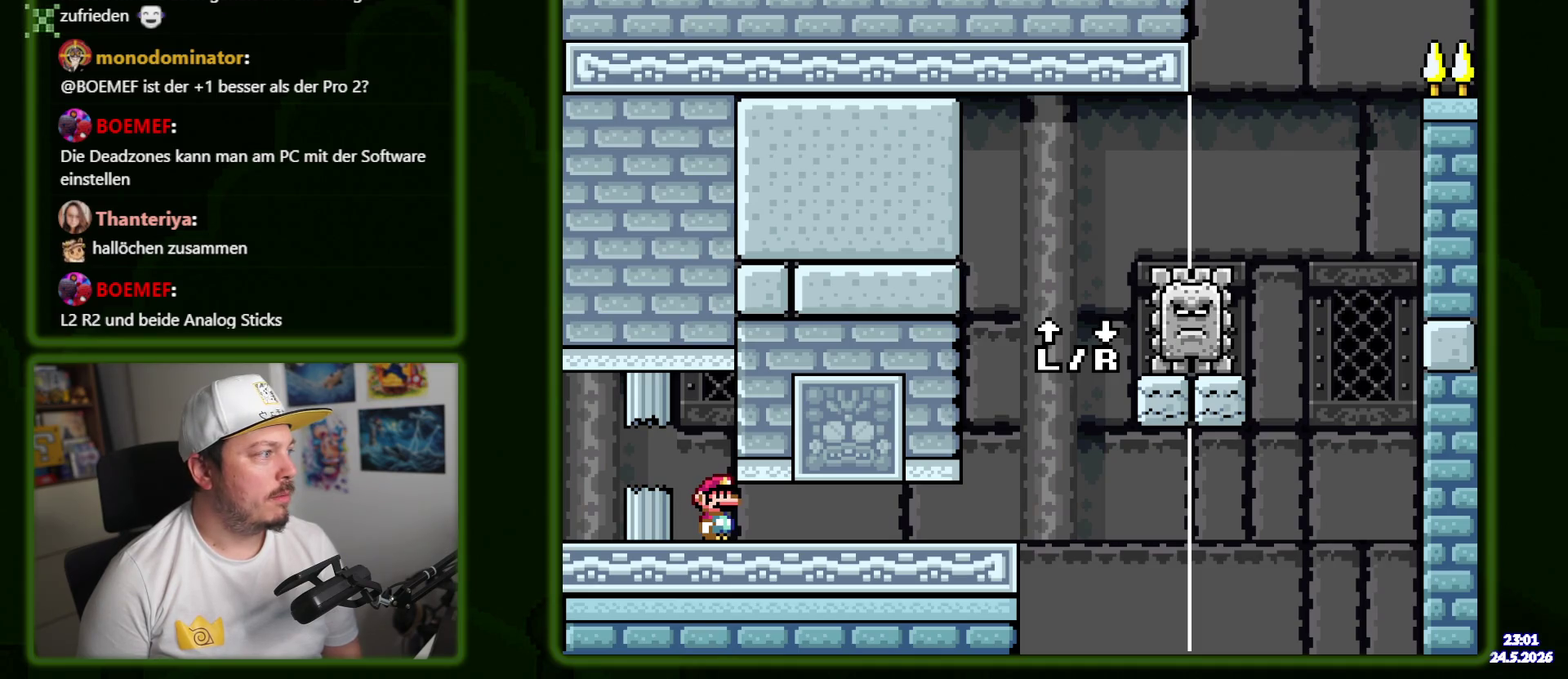
{"buttons": ["X"], "events": []}
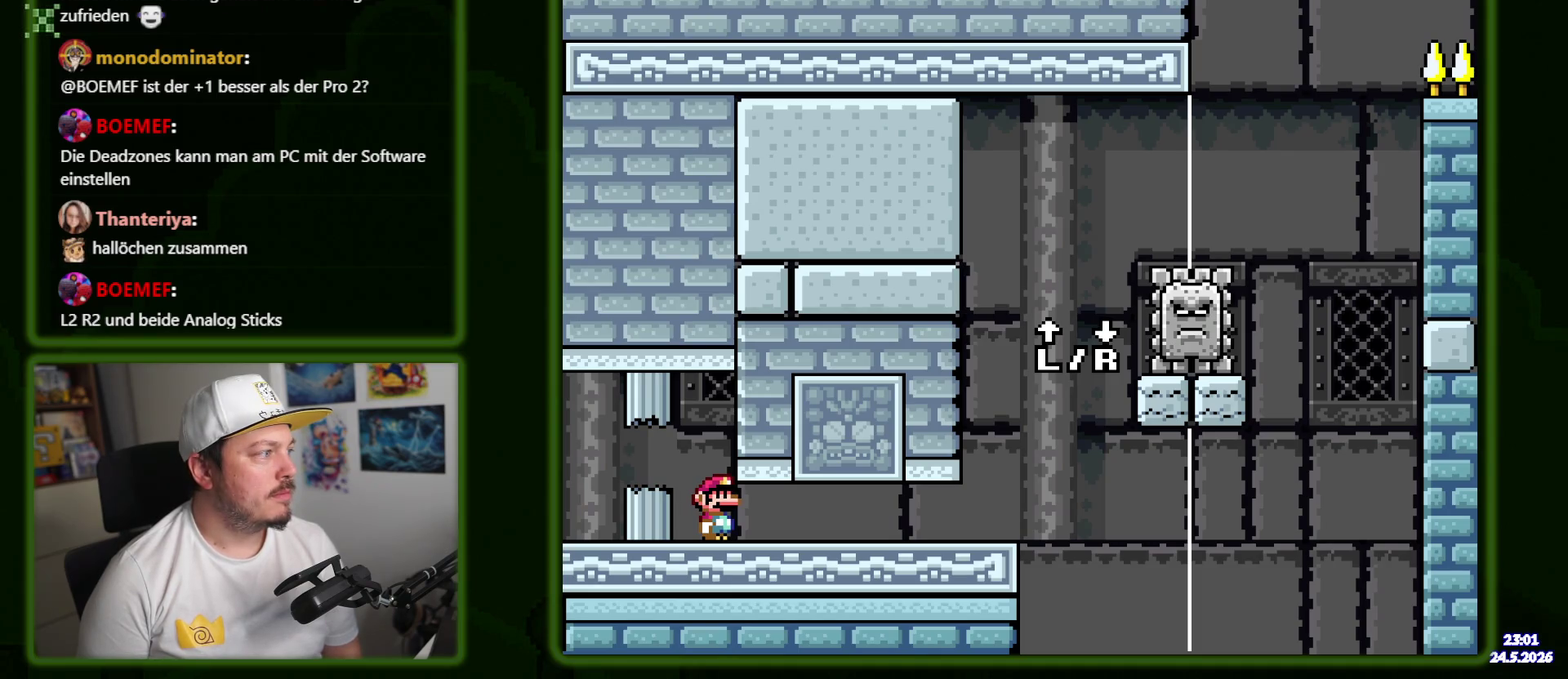
{"buttons": ["X"], "events": []}
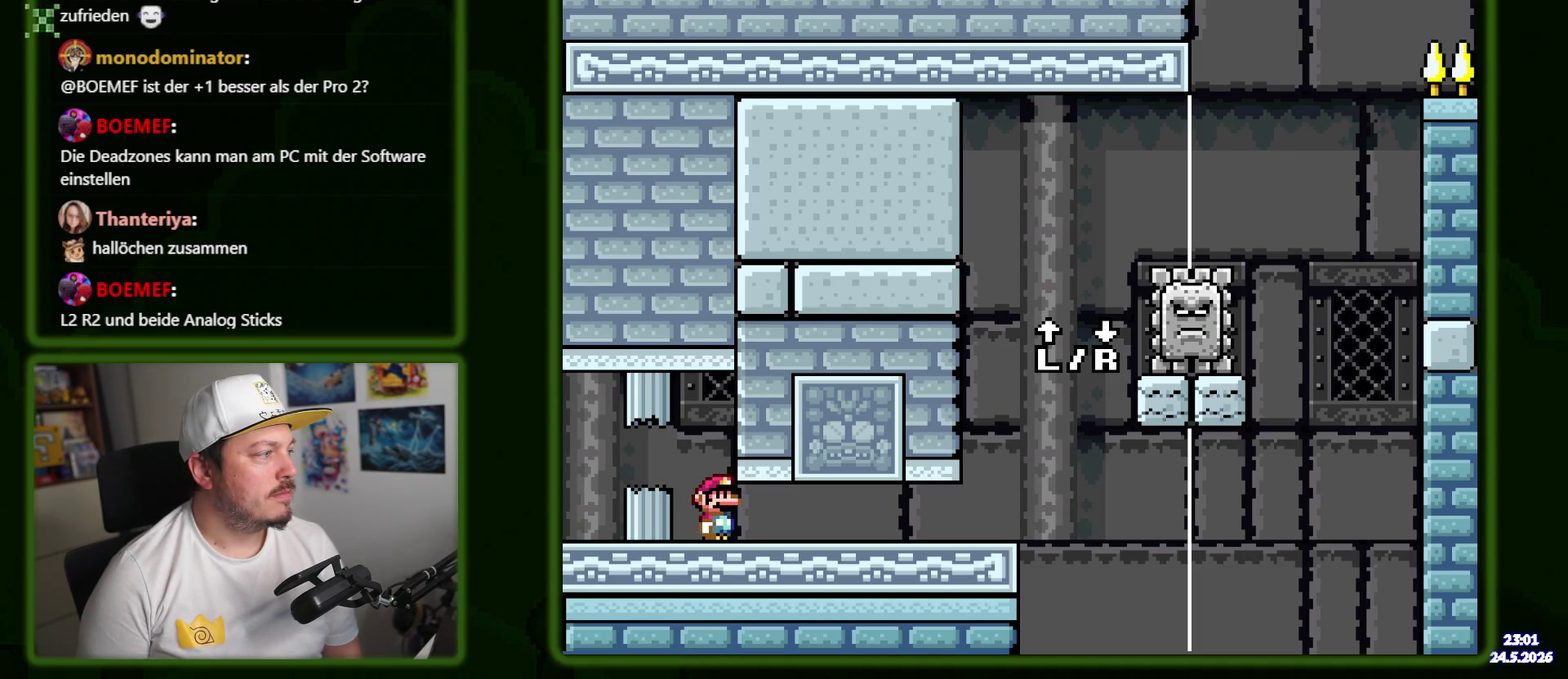
{"buttons": ["X"], "events": []}
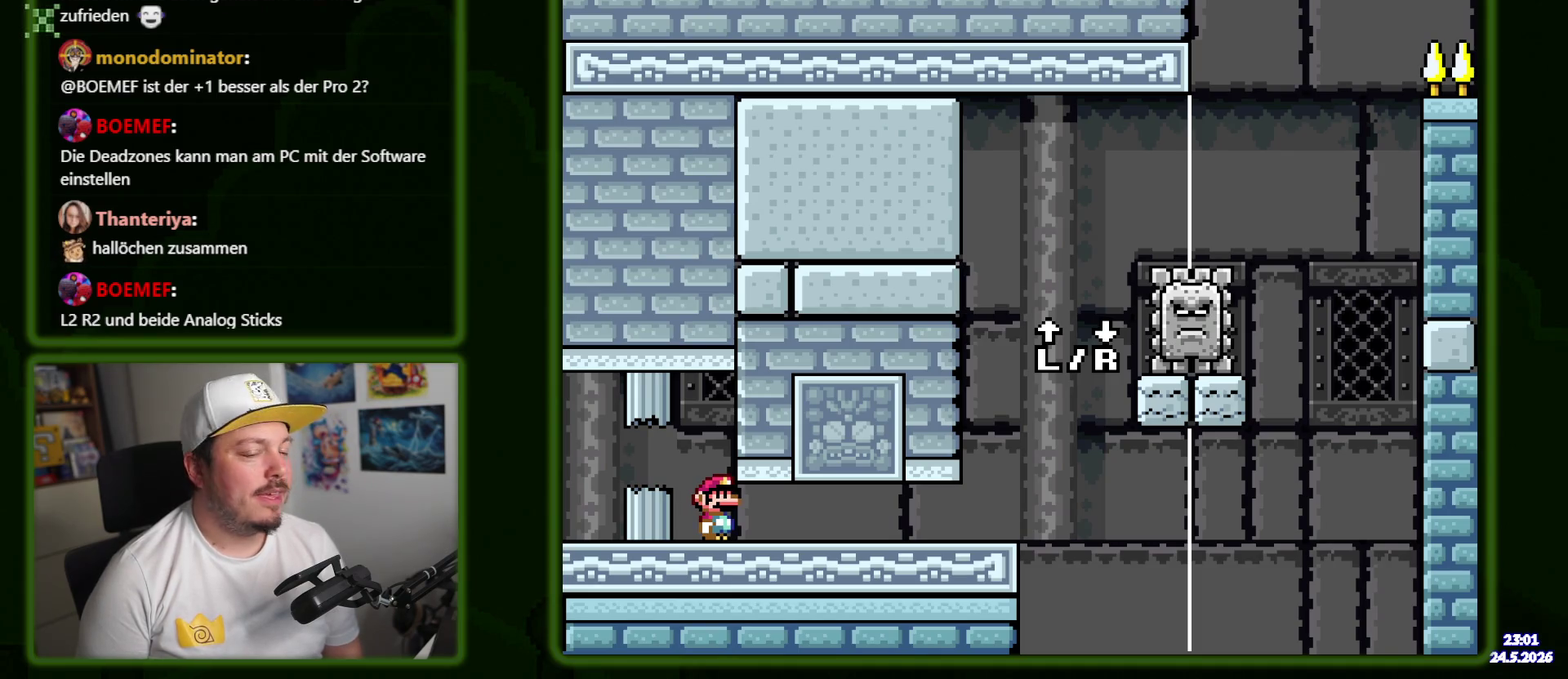
{"buttons": ["X"], "events": []}
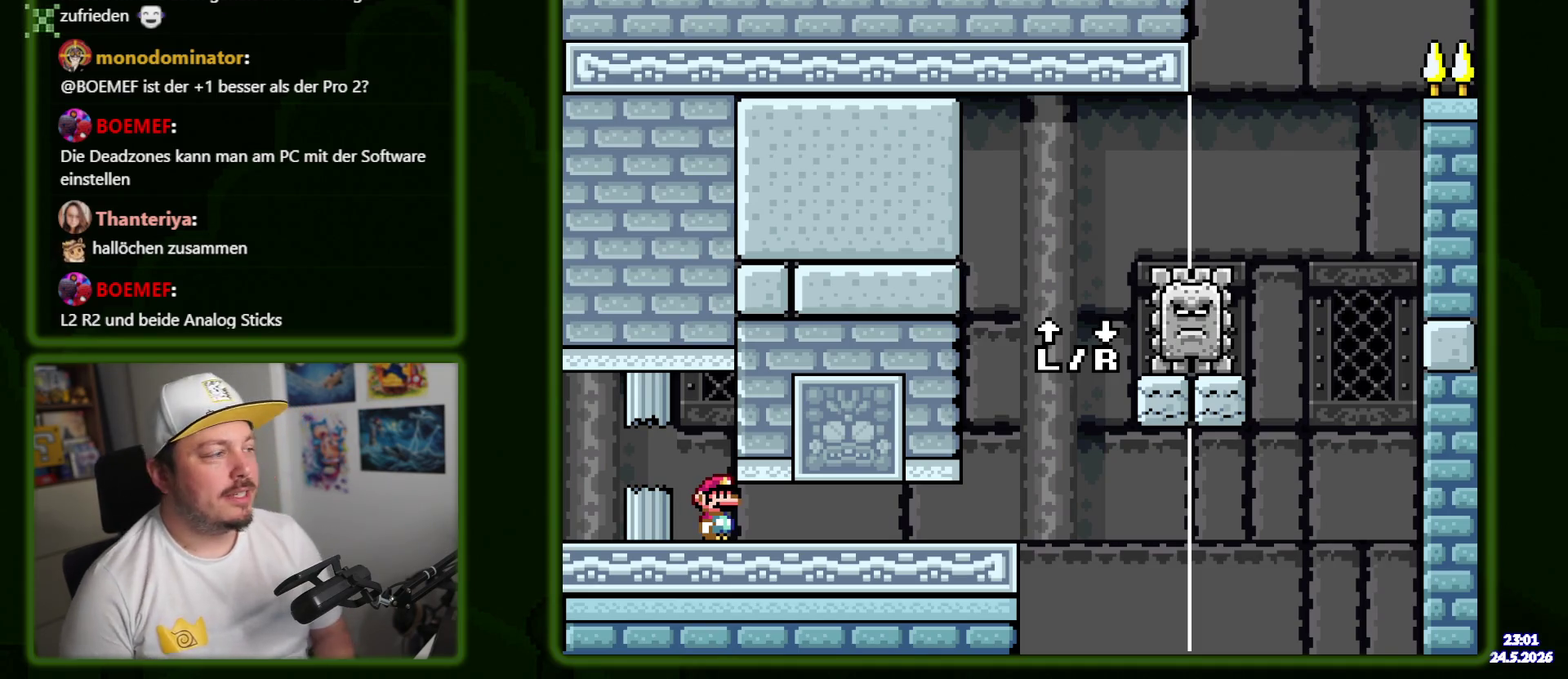
{"buttons": ["X"], "events": []}
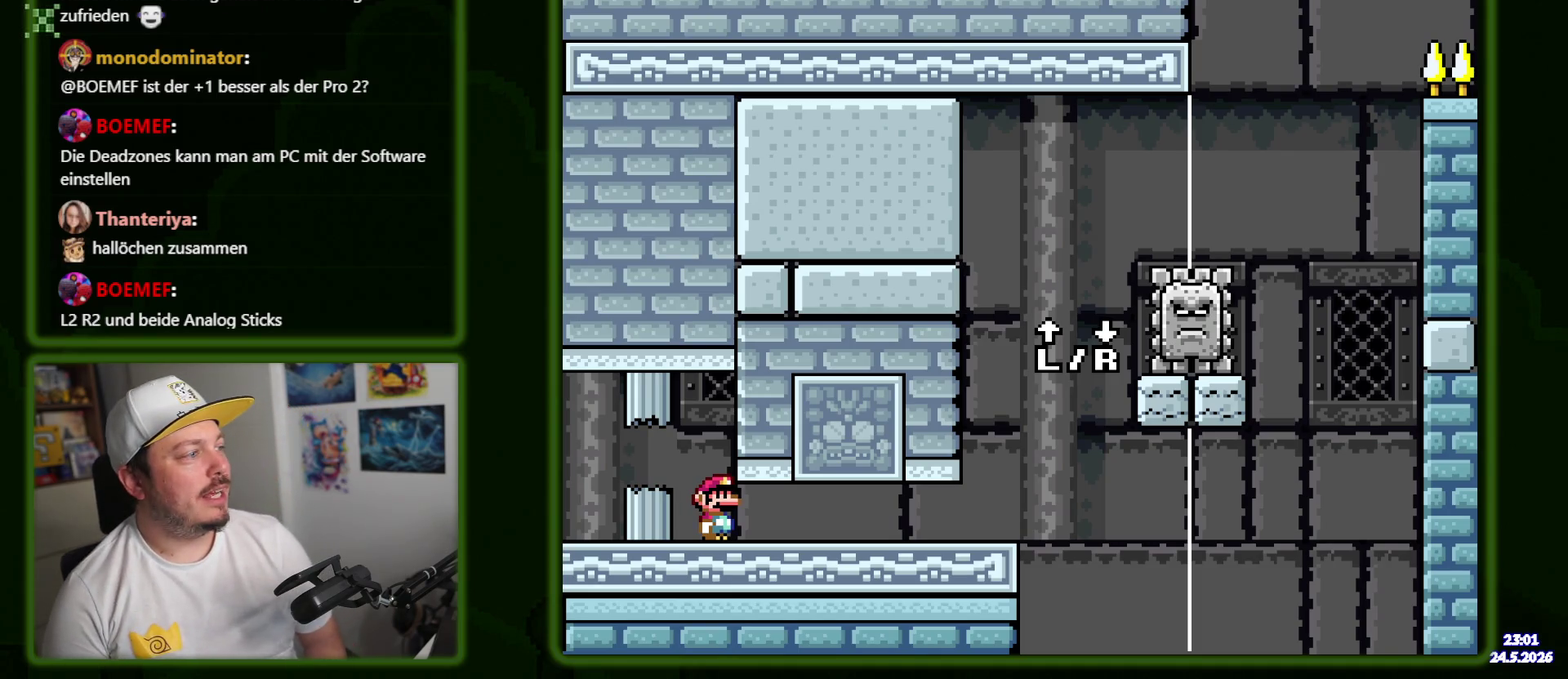
{"buttons": ["X"], "events": []}
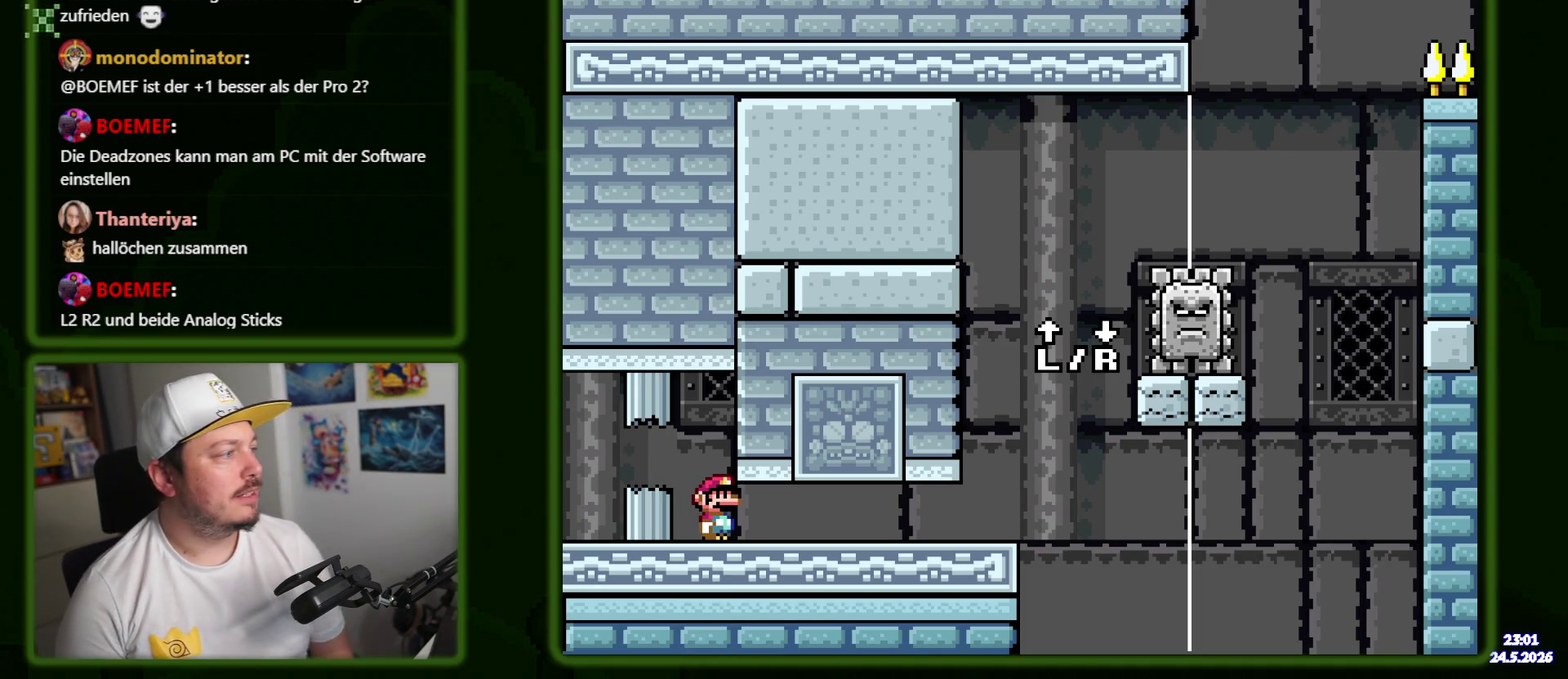
{"buttons": ["X"], "events": []}
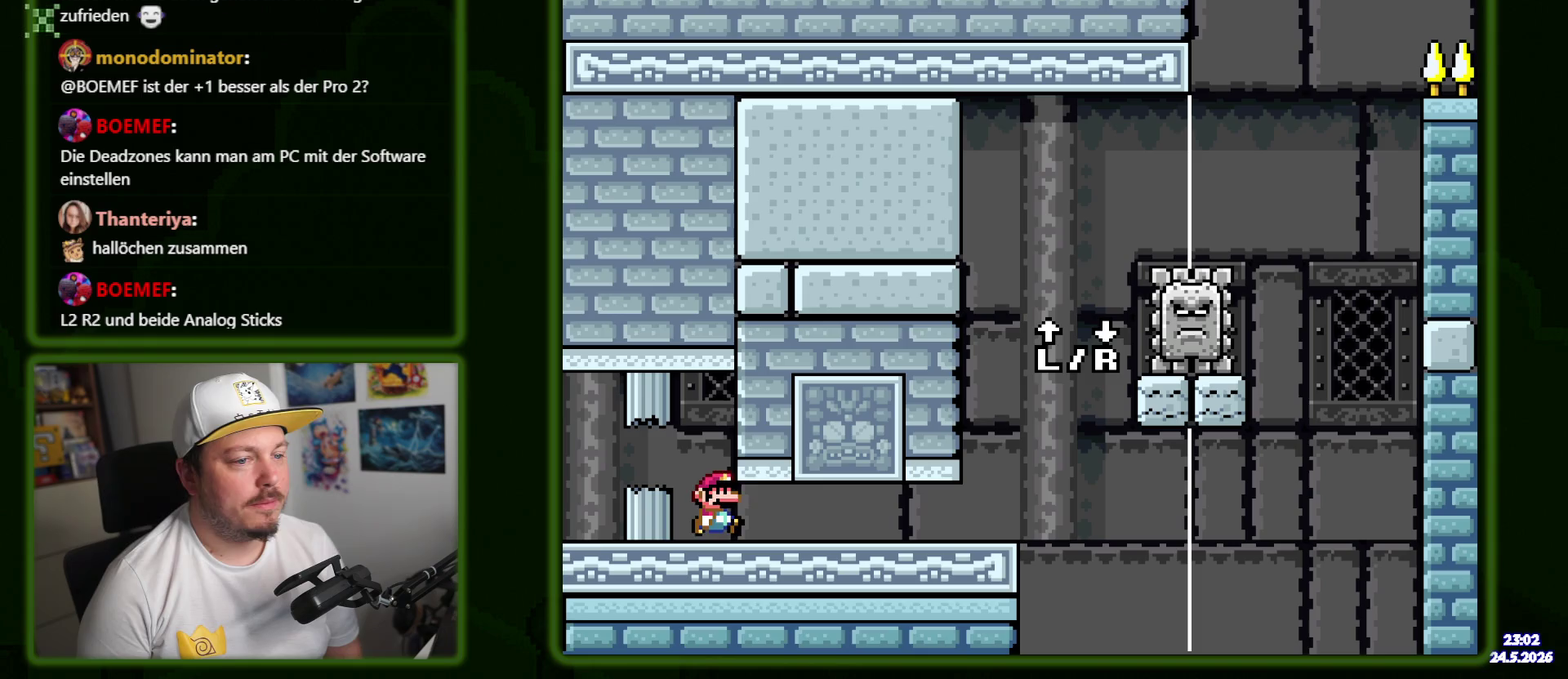
{"buttons": ["X"], "events": []}
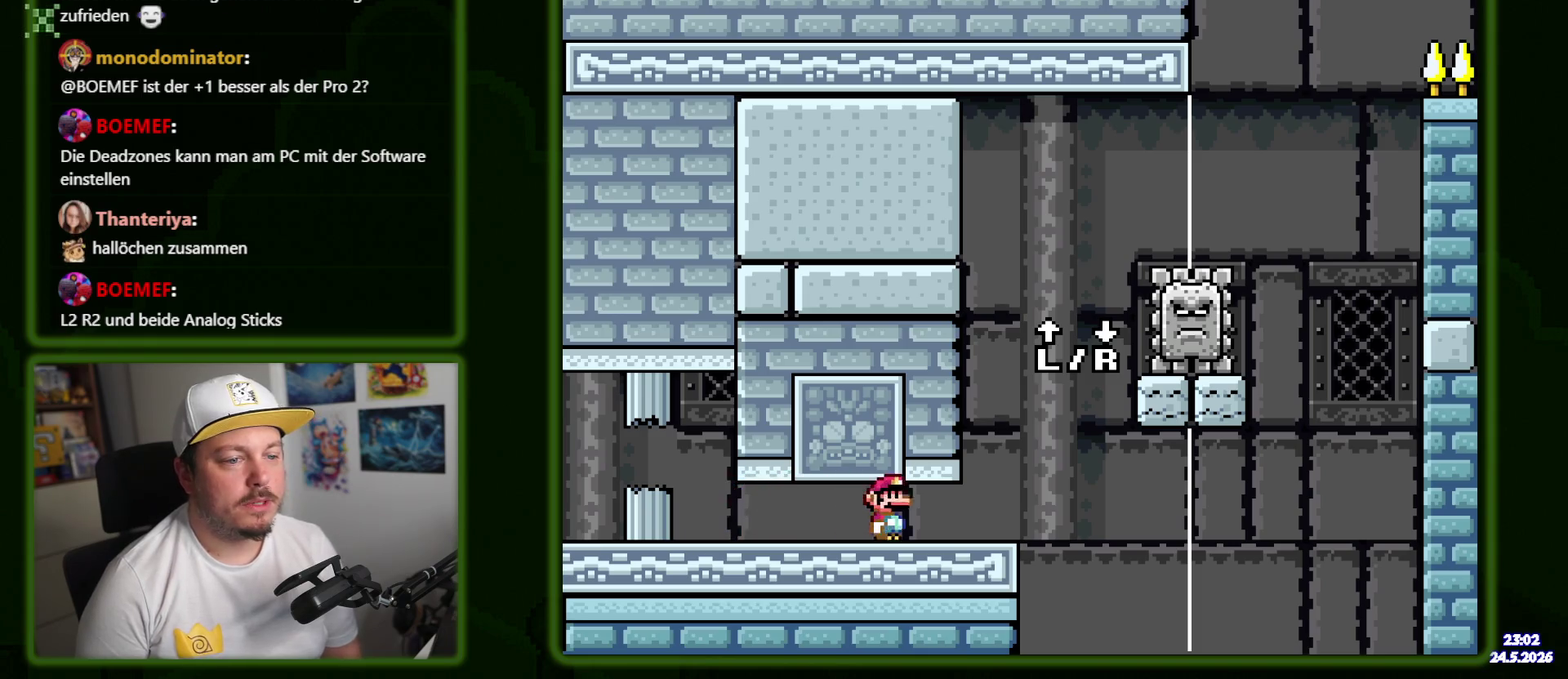
{"buttons": ["A", "X", "DPAD_LEFT"], "events": [[100, "R1", "down"], [233, "A", "down"], [300, "R1", "up"], [433, "DPAD_LEFT", "down"]]}
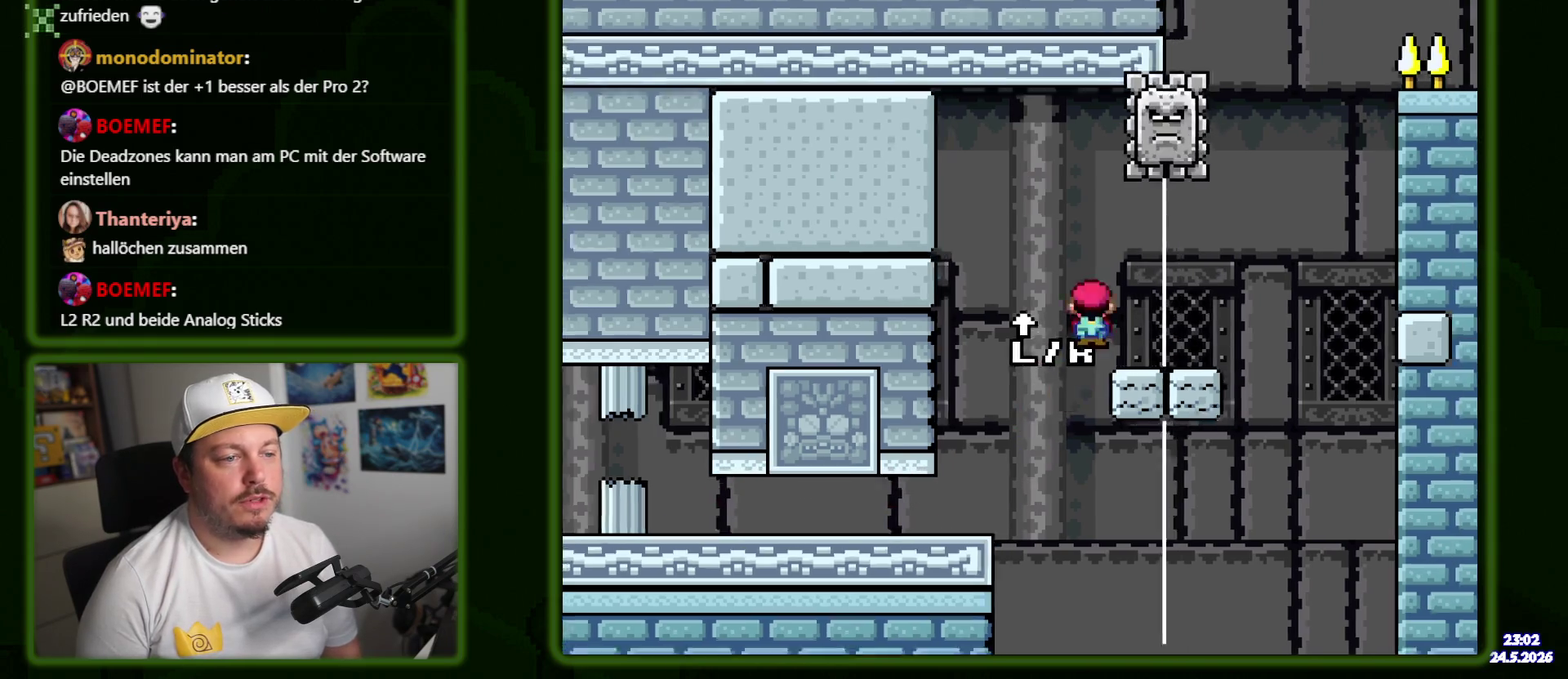
{"buttons": ["X"], "events": [[17, "DPAD_LEFT", "up"], [233, "A", "up"], [283, "DPAD_LEFT", "down"], [417, "DPAD_LEFT", "up"]]}
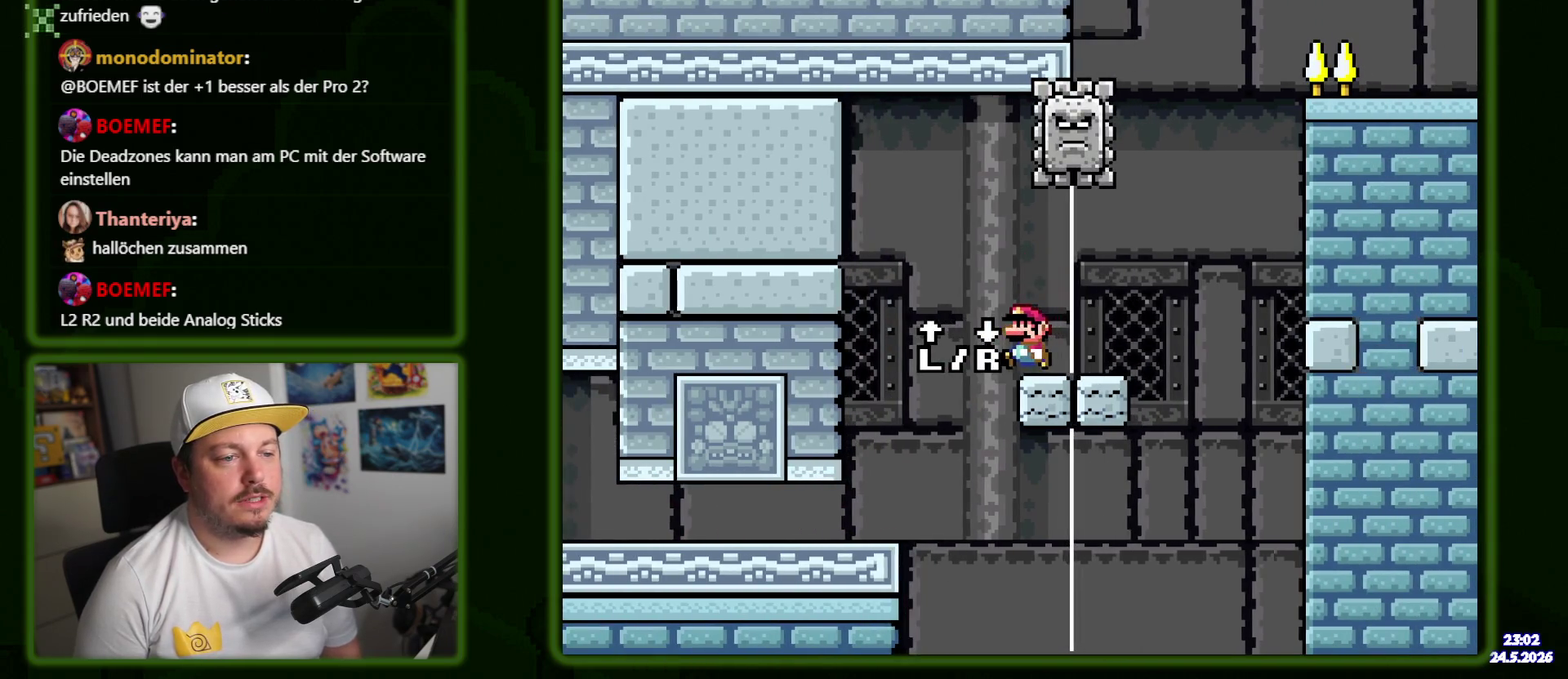
{"buttons": ["X"], "events": []}